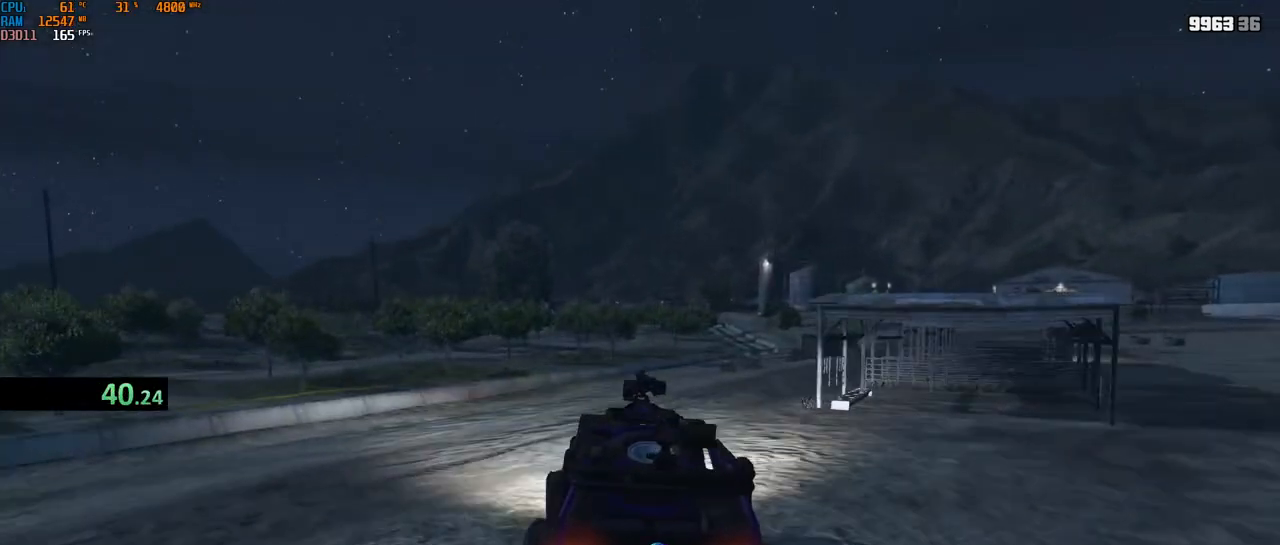
Gameplay with keyboard and mouse; each line is a JSON object with the keys and mouse buttons held at the frame after it. "events" lists presses ("down") and releases ("up") of "1", "2", "3", "4", "5", "a", "alt", "b", "c", "ctrl", "d", "e", "f", "g", "q", "r", "s", "shift", "space", "t", "tab", "v", "w", "x", "z", "mouse_left", "mouse_wheel", "mouse_right", "mouse_mb4" and "mouse_mb5" between this image and that frame as [ms after this image, input, new state], when the widget could be followed in between. "mouse_left", "mouse_wheel", "mouse_right", "mouse_mb4", "mouse_mb5" = the "left", "wheel", "right", "mb4", "mb5" buttons of the "mouse" list. No other keys are recorded. "wheel" means that the mouse wheel is clicked or scrolled. Not read: mouse_move.
{"keys": ["a", "w"], "mouse": [], "events": [[483, "a", "down"]]}
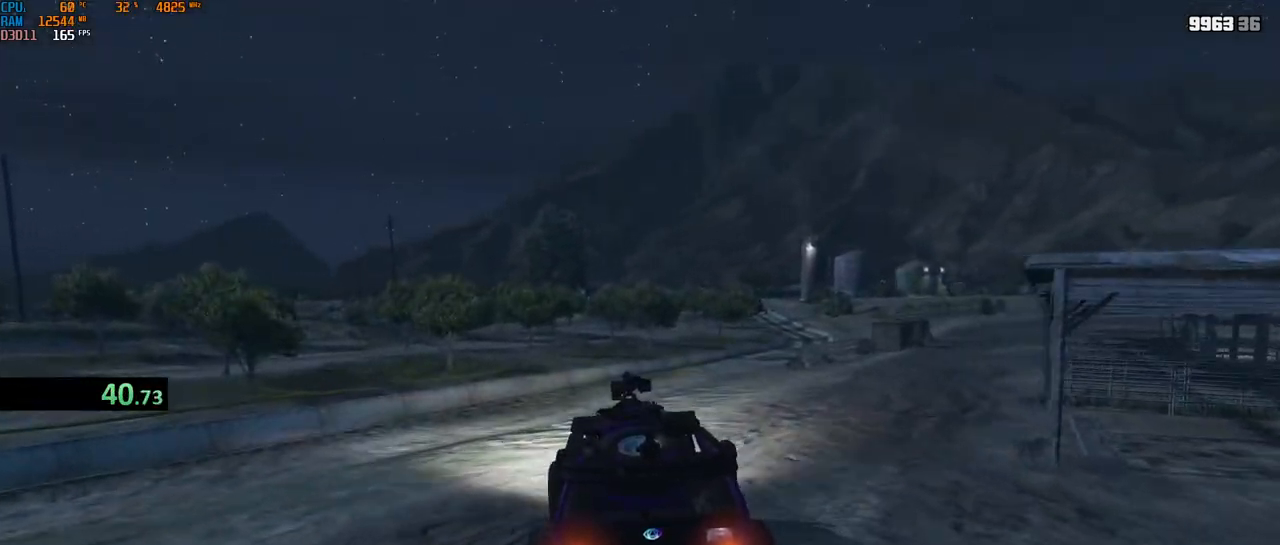
{"keys": ["w"], "mouse": [], "events": [[67, "a", "up"], [217, "a", "down"], [267, "a", "up"]]}
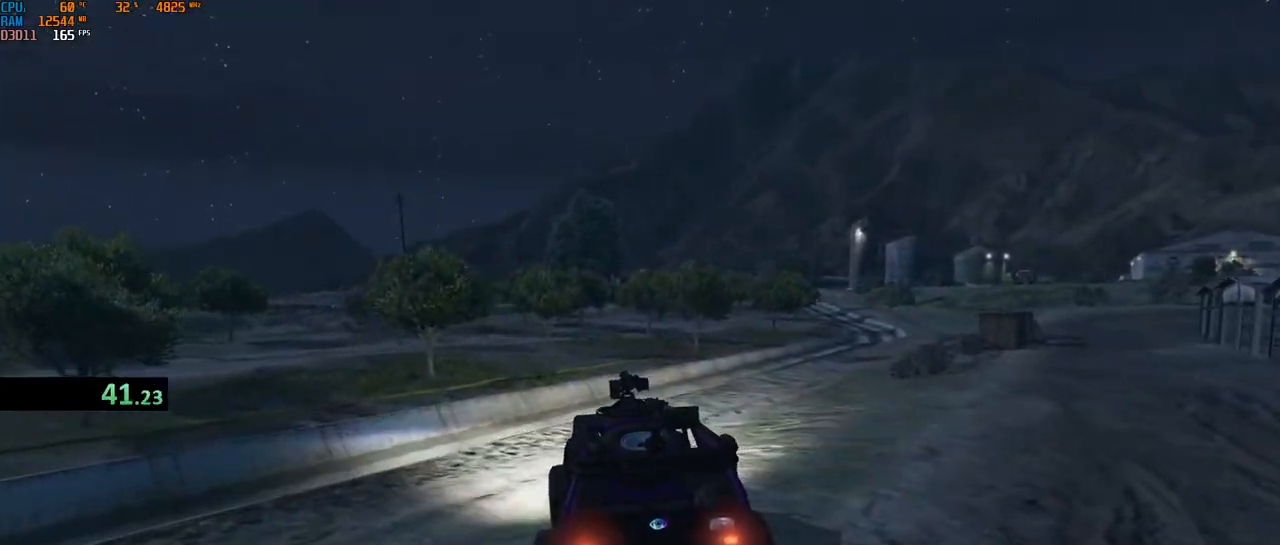
{"keys": ["w"], "mouse": [], "events": []}
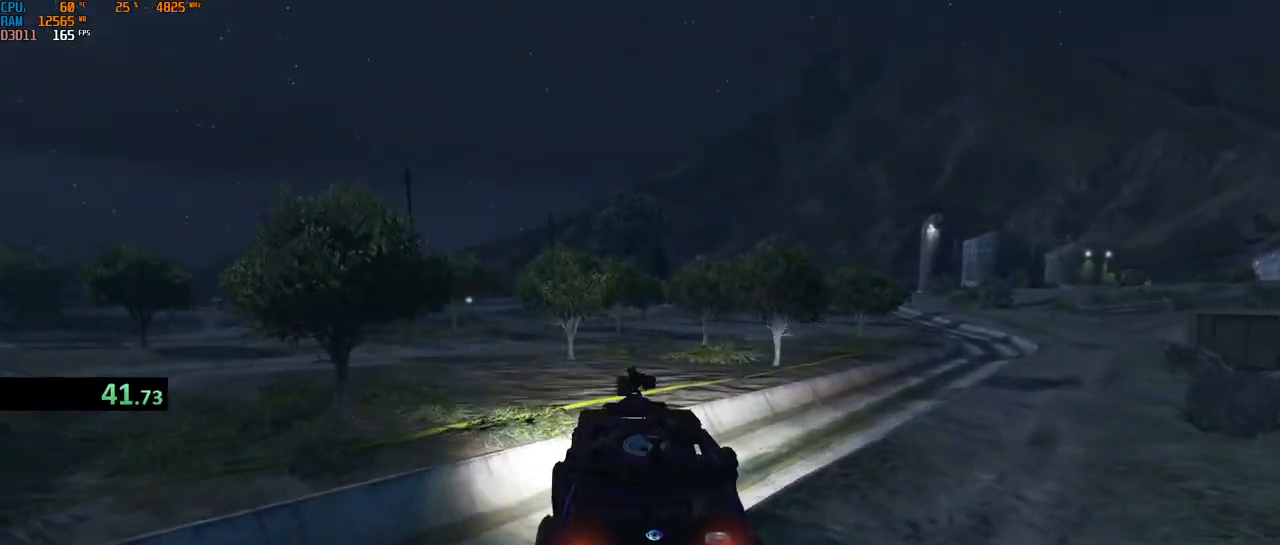
{"keys": ["w"], "mouse": [], "events": [[117, "a", "down"], [117, "shift", "down"], [183, "a", "up"], [200, "shift", "up"]]}
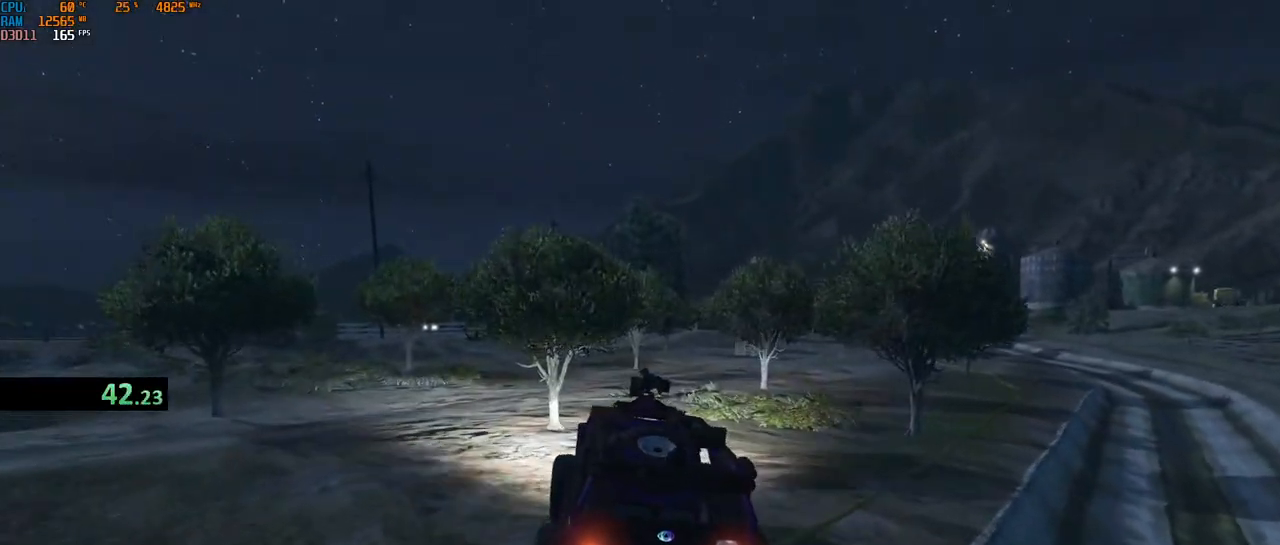
{"keys": ["w"], "mouse": [], "events": []}
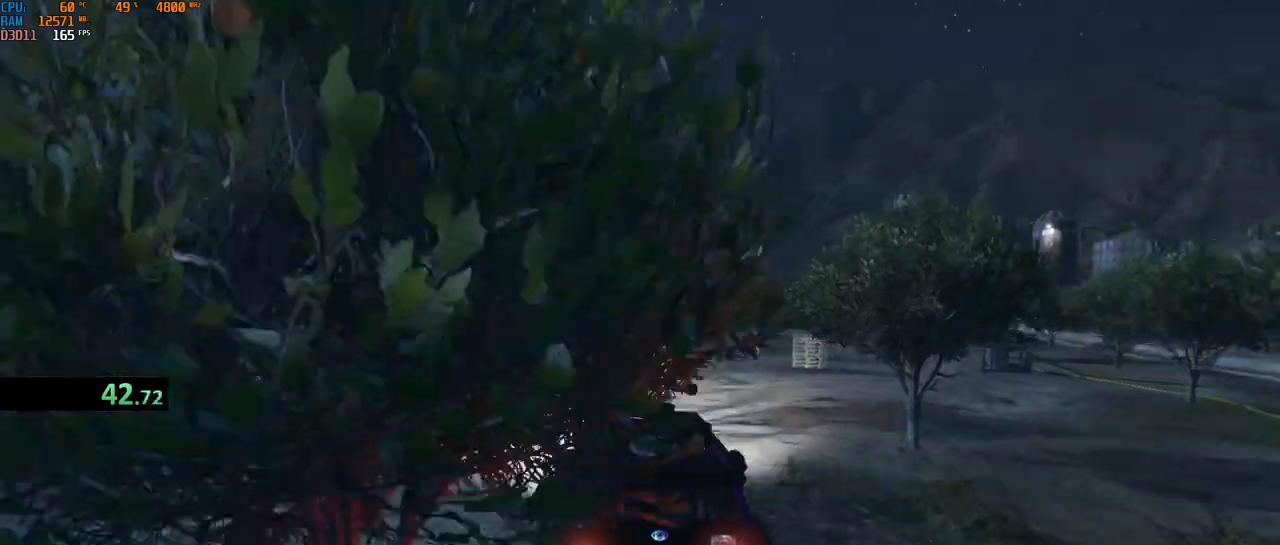
{"keys": ["a", "w"], "mouse": [], "events": [[133, "a", "down"], [217, "a", "up"], [283, "d", "down"], [367, "d", "up"], [433, "a", "down"]]}
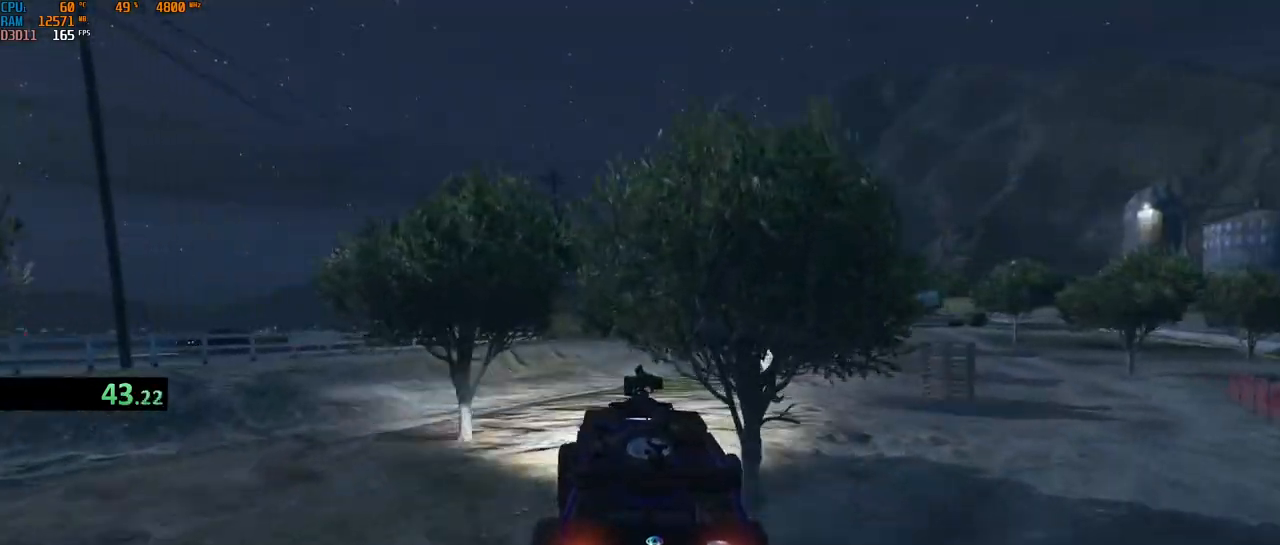
{"keys": ["w"], "mouse": [], "events": [[17, "a", "up"], [283, "d", "down"], [367, "d", "up"]]}
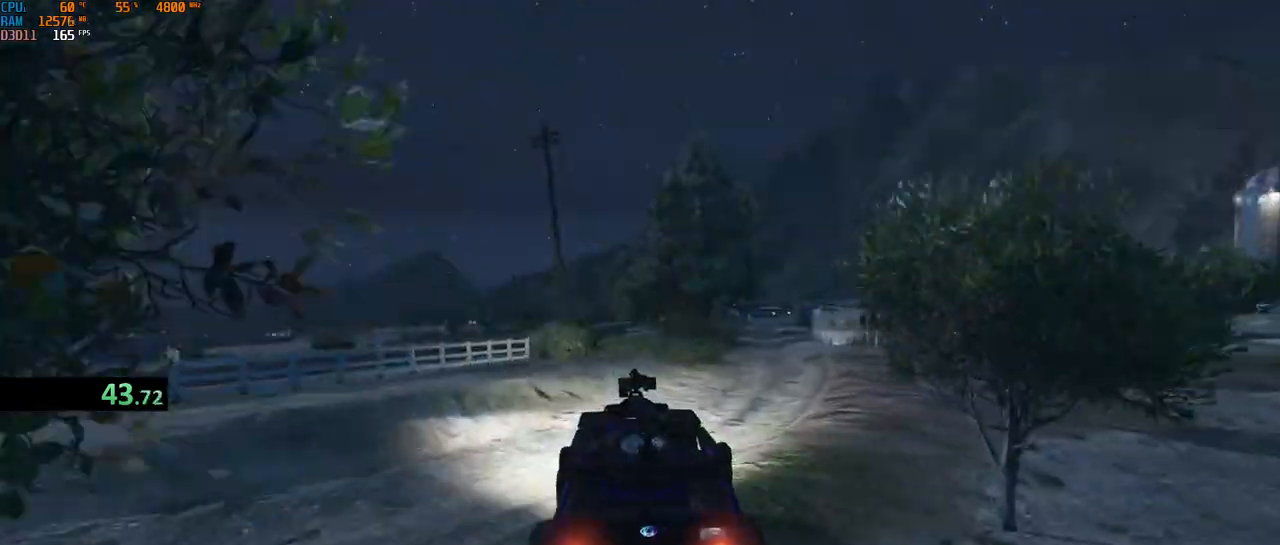
{"keys": ["w"], "mouse": [], "events": [[33, "a", "down"], [117, "a", "up"], [233, "a", "down"], [300, "a", "up"]]}
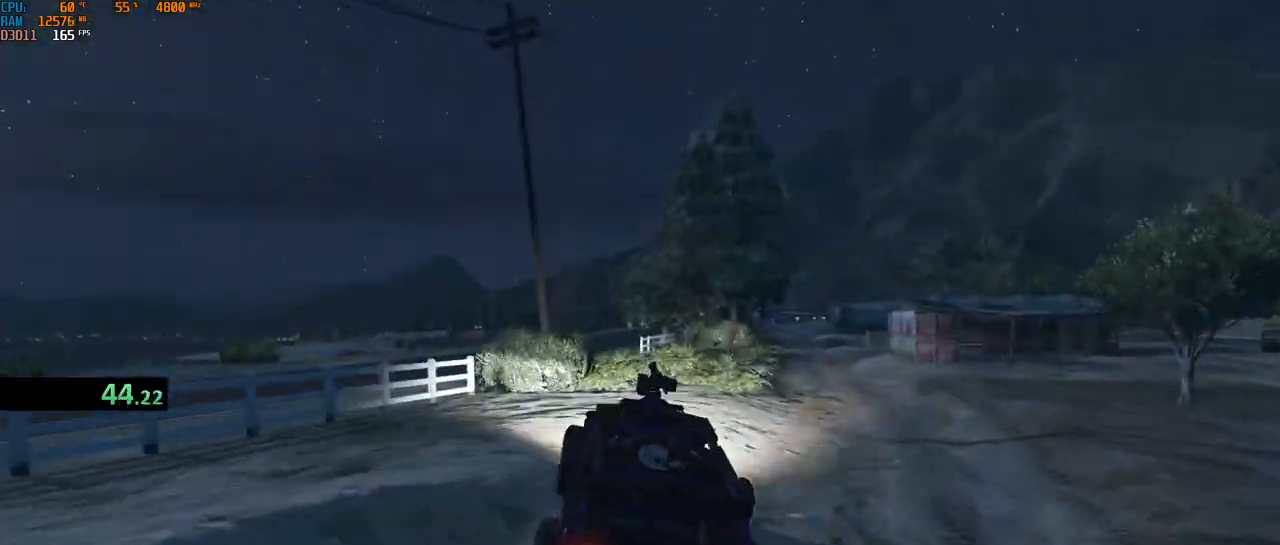
{"keys": ["w"], "mouse": [], "events": [[100, "d", "down"], [150, "d", "up"]]}
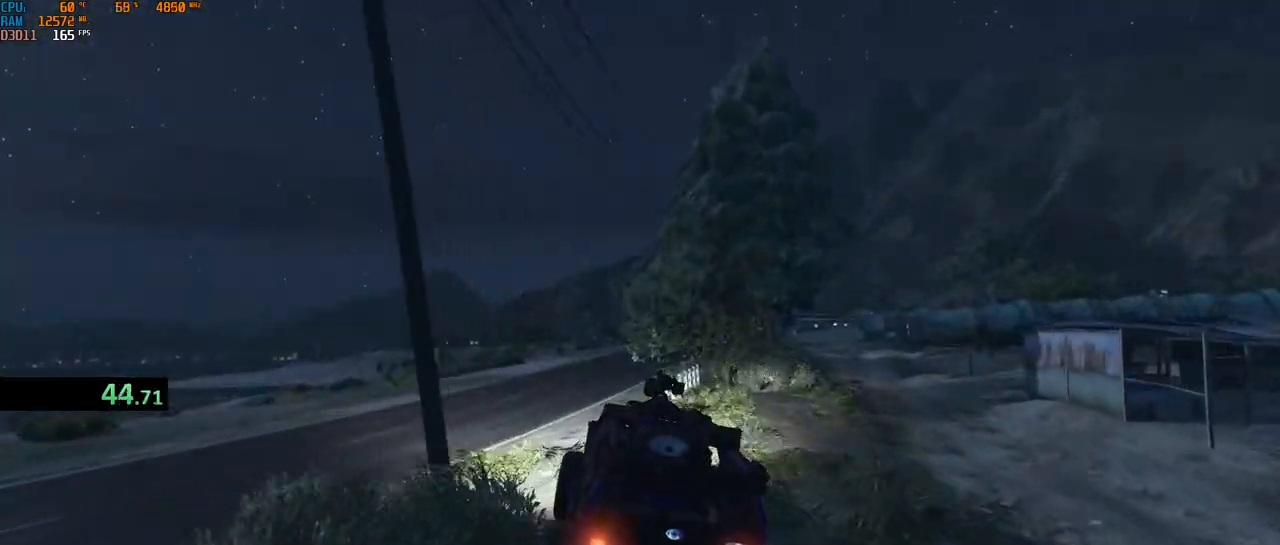
{"keys": ["d", "w"], "mouse": [], "events": [[250, "d", "down"], [333, "d", "up"], [400, "d", "down"]]}
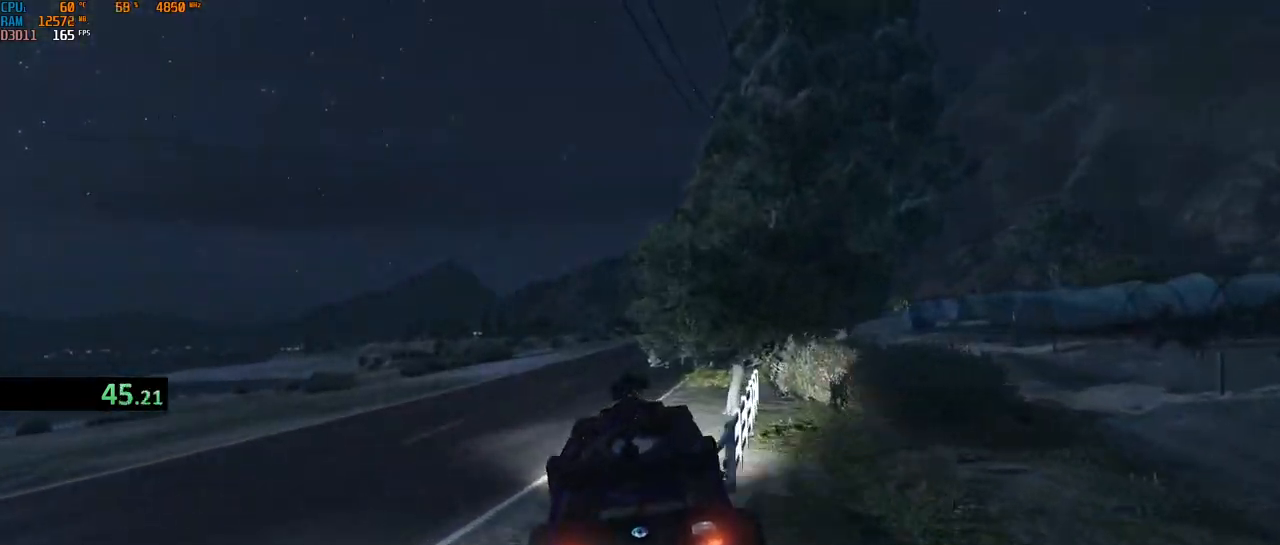
{"keys": ["a", "w"], "mouse": [], "events": [[17, "d", "up"], [67, "d", "down"], [133, "d", "up"], [433, "a", "down"]]}
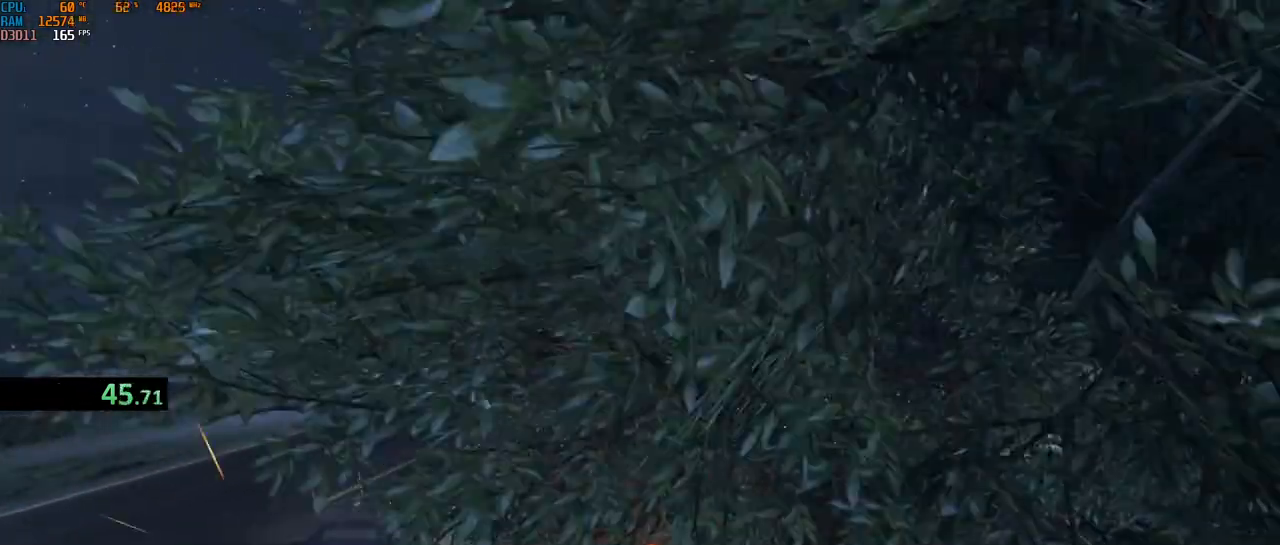
{"keys": ["d", "w"], "mouse": [], "events": [[350, "a", "up"], [350, "d", "down"]]}
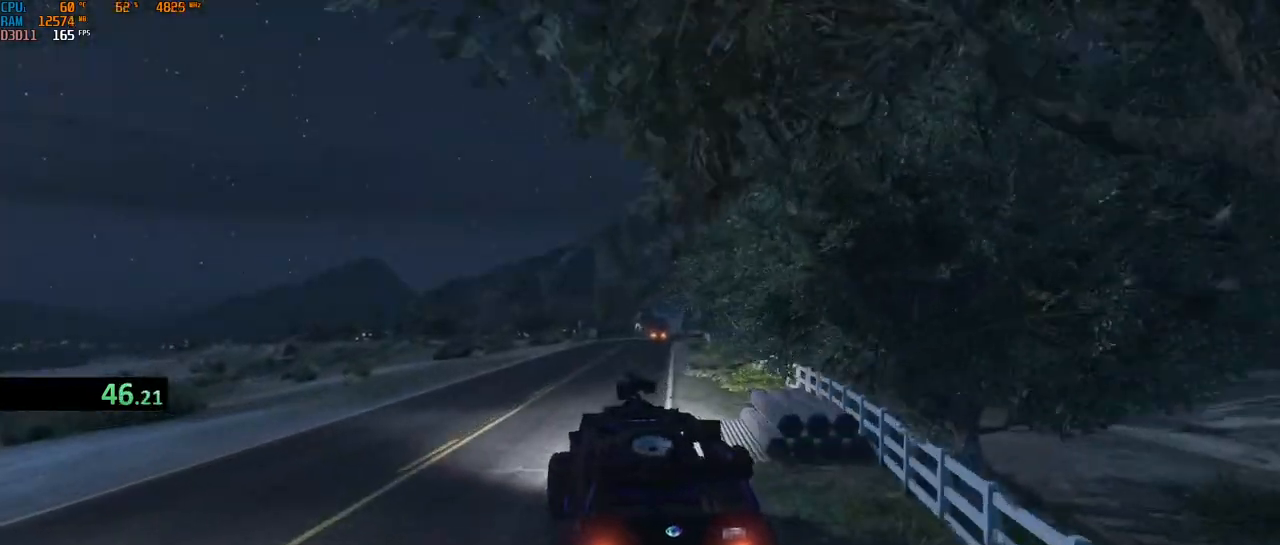
{"keys": ["d", "w"], "mouse": [], "events": [[100, "d", "up"], [400, "d", "down"]]}
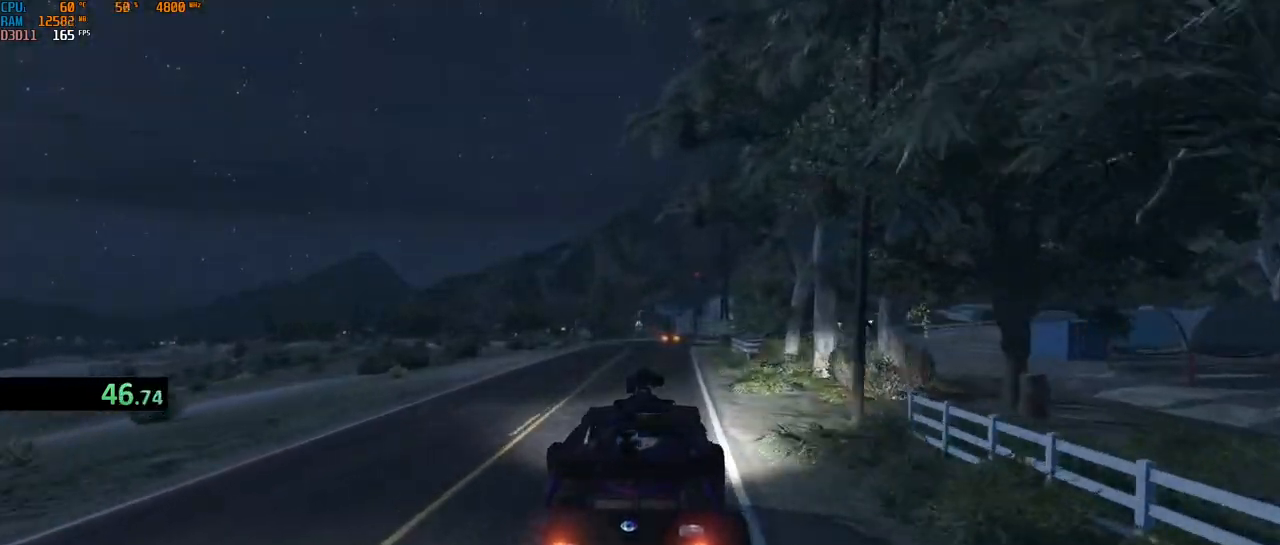
{"keys": ["w"], "mouse": [], "events": [[33, "d", "up"], [150, "a", "down"], [250, "a", "up"]]}
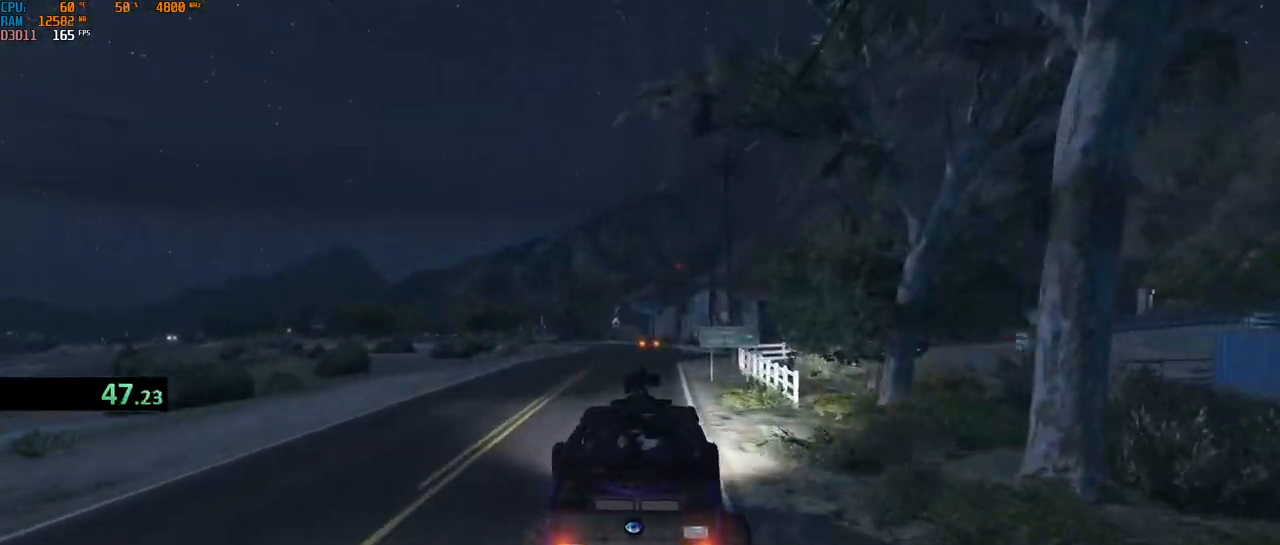
{"keys": ["w"], "mouse": [], "events": [[217, "d", "down"], [300, "d", "up"], [317, "a", "down"], [400, "a", "up"]]}
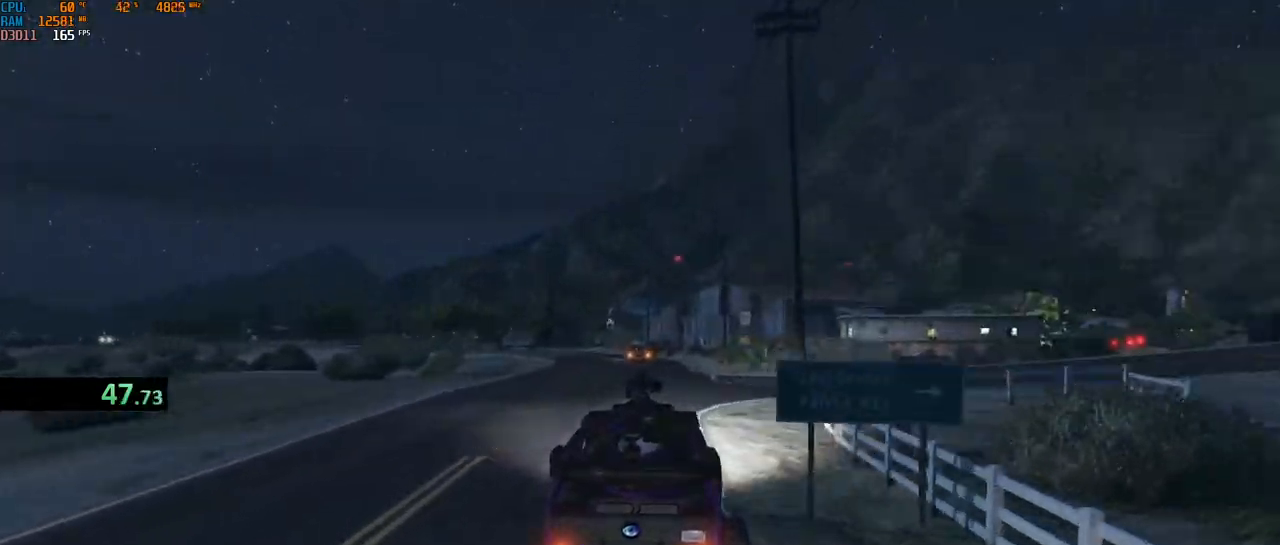
{"keys": ["w"], "mouse": [], "events": [[33, "a", "down"], [167, "a", "up"], [200, "a", "down"], [300, "a", "up"], [333, "a", "down"], [450, "a", "up"]]}
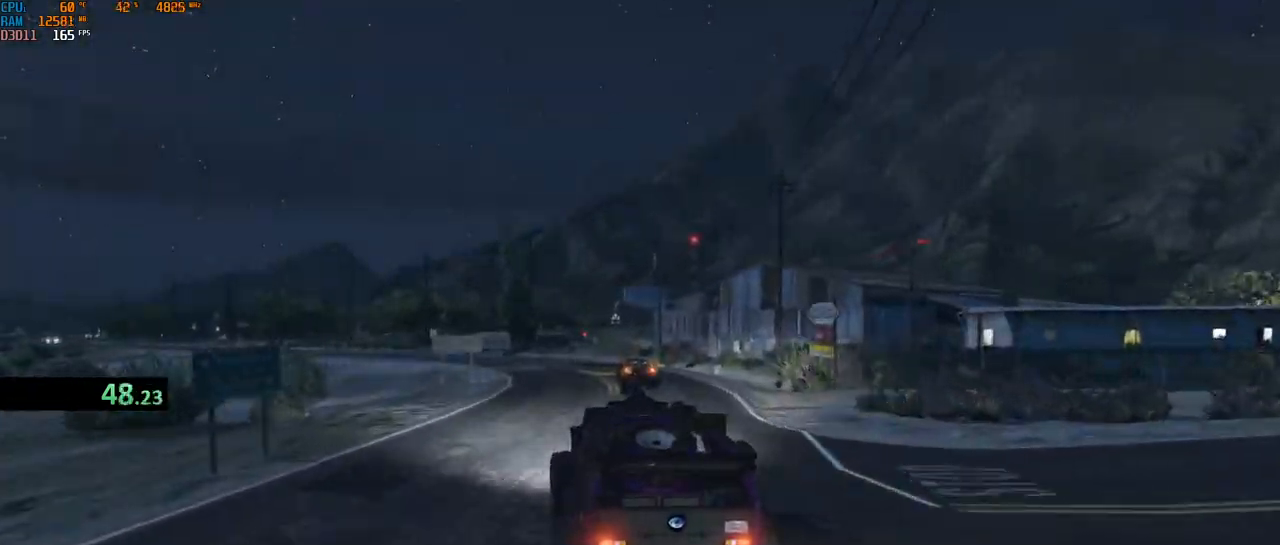
{"keys": ["a", "w"], "mouse": [], "events": [[17, "a", "down"], [100, "a", "up"], [150, "a", "down"], [250, "a", "up"], [300, "a", "down"], [400, "a", "up"], [483, "a", "down"]]}
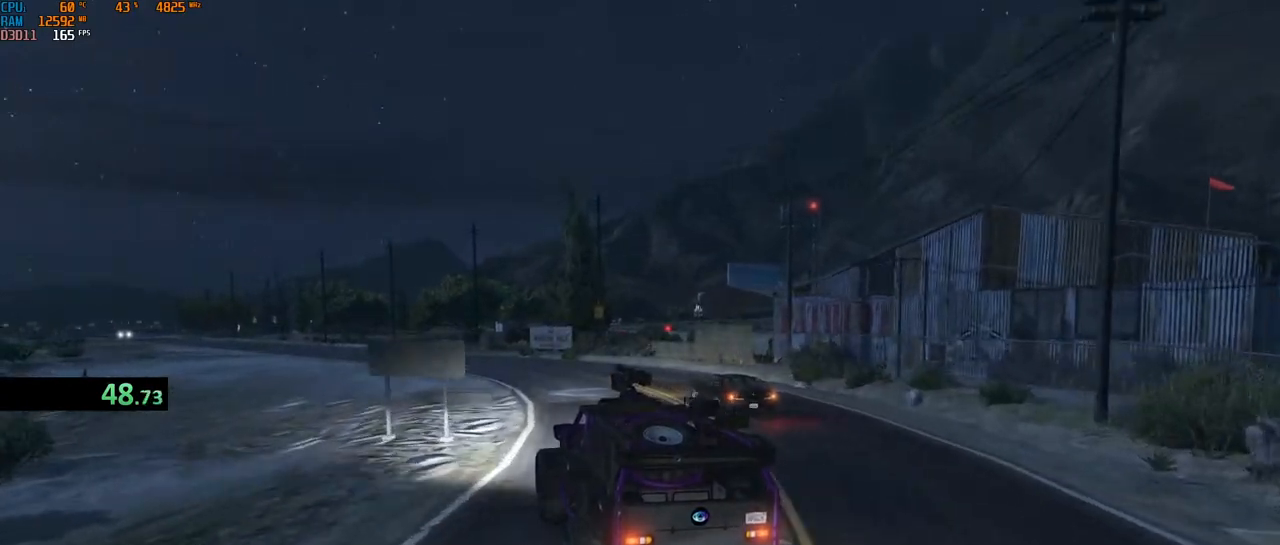
{"keys": ["w"], "mouse": ["right"], "events": [[67, "a", "up"], [233, "a", "down"], [250, "mouse_right", "down"], [450, "a", "up"]]}
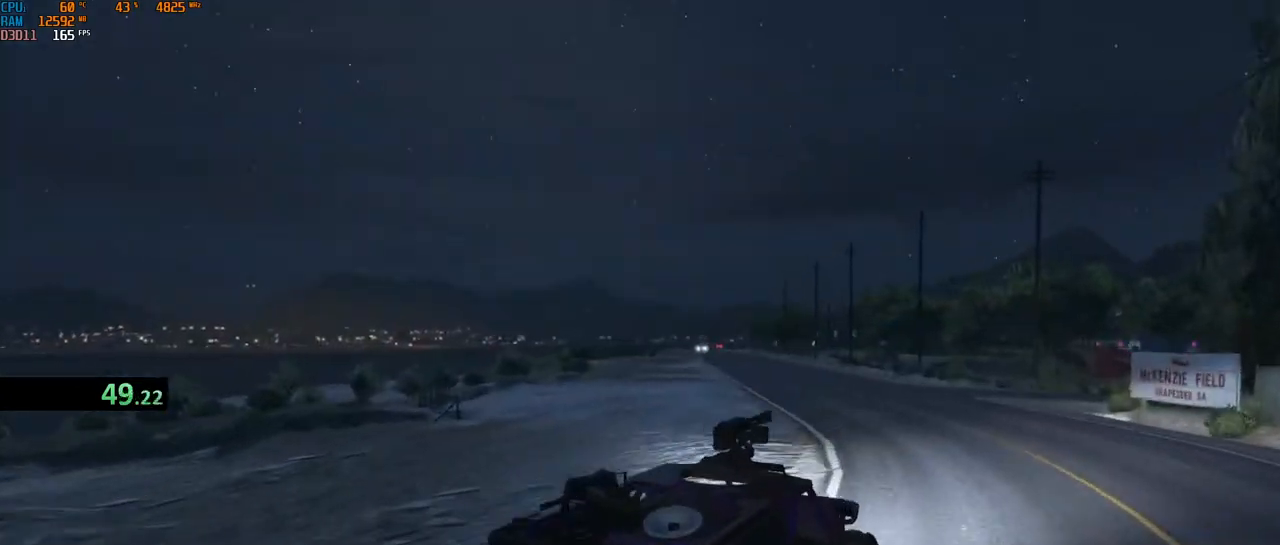
{"keys": ["a", "w"], "mouse": ["right"], "events": [[33, "a", "down"], [150, "a", "up"], [250, "a", "down"], [383, "a", "up"], [433, "a", "down"]]}
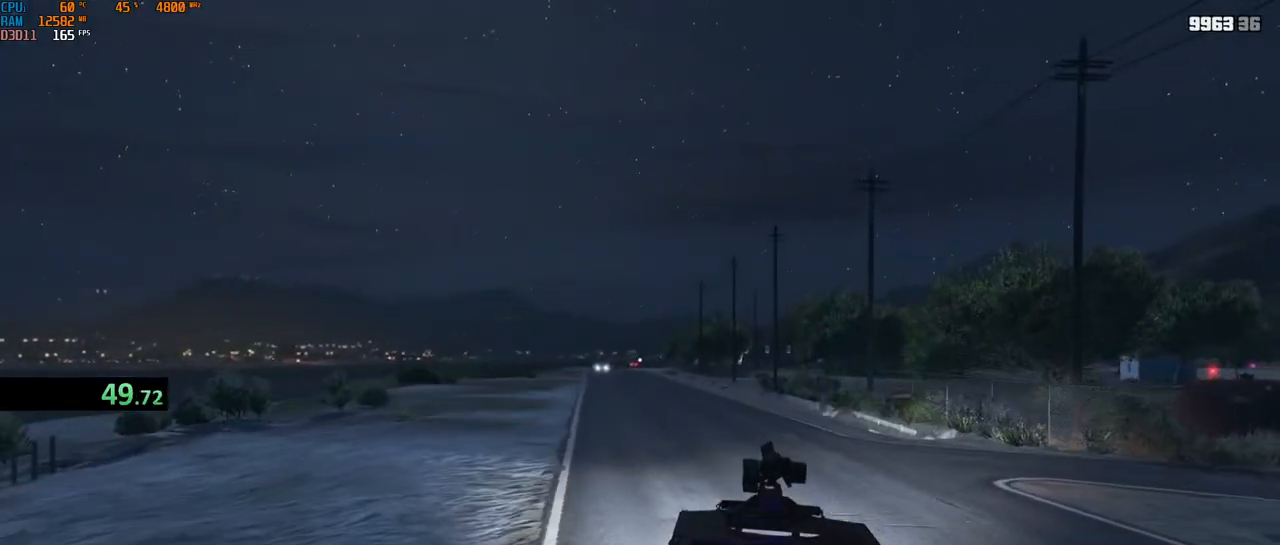
{"keys": ["w"], "mouse": [], "events": [[33, "a", "up"], [167, "mouse_left", "down"], [233, "mouse_left", "up"], [383, "a", "down"], [383, "mouse_right", "up"], [450, "a", "up"]]}
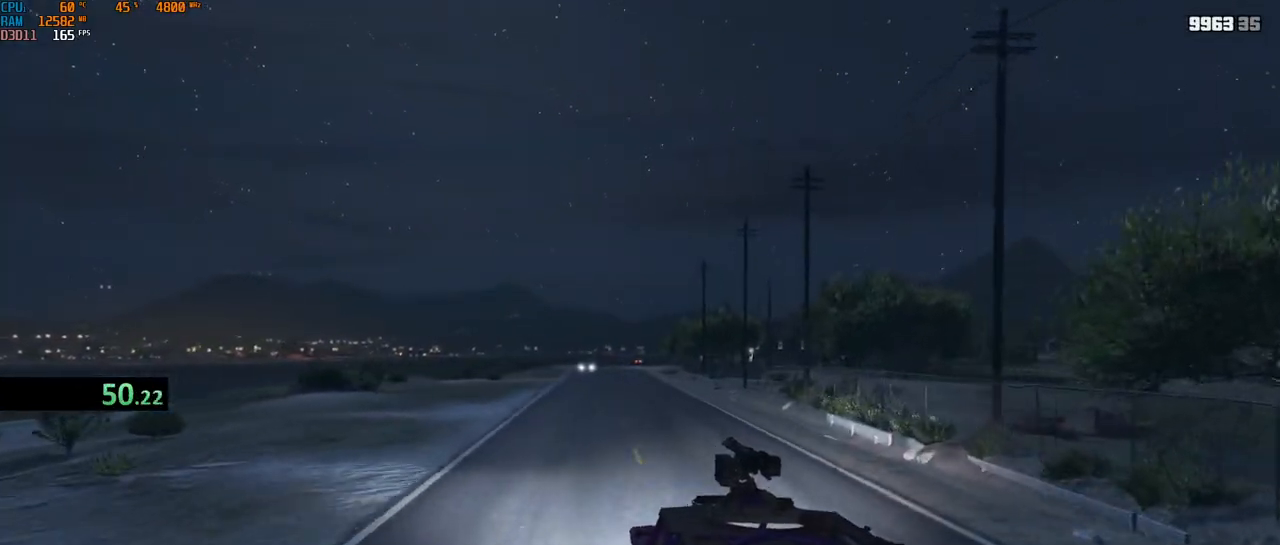
{"keys": ["w"], "mouse": [], "events": []}
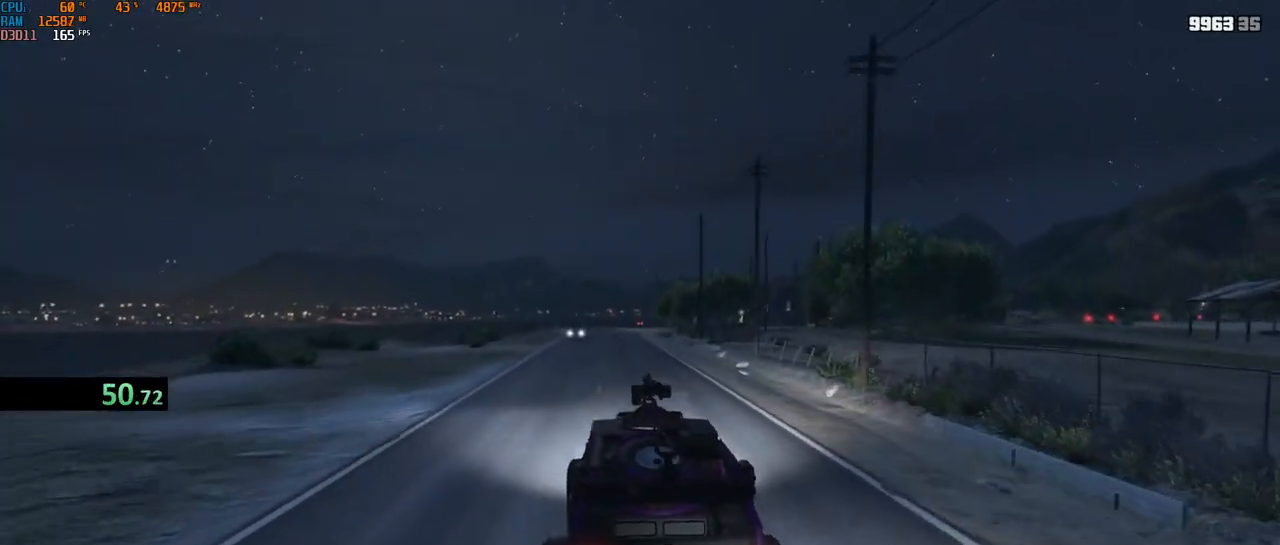
{"keys": ["w"], "mouse": [], "events": []}
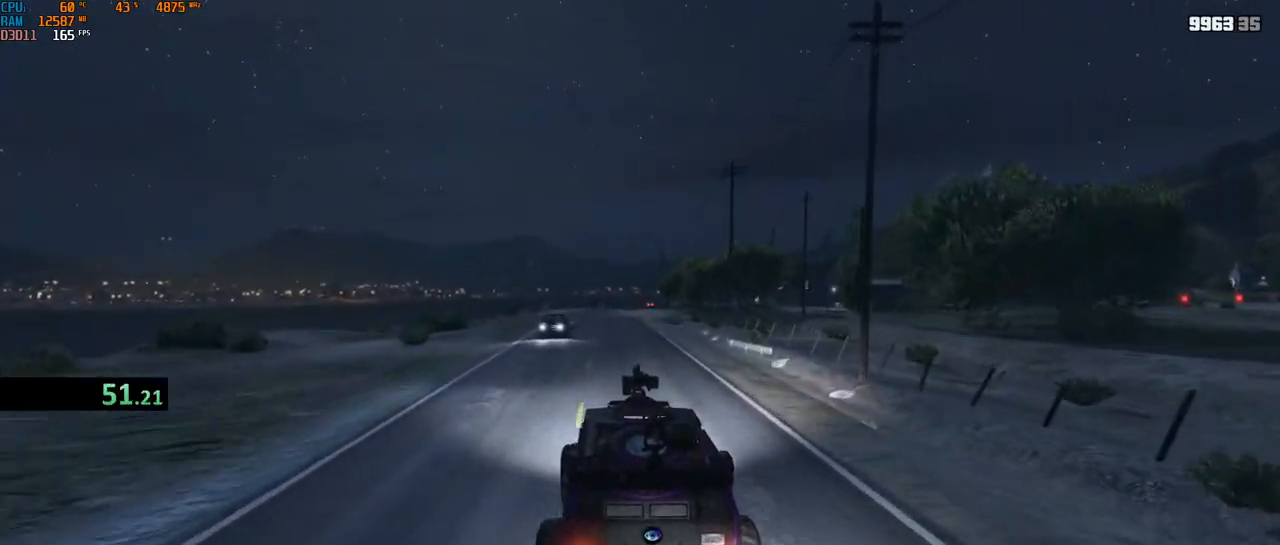
{"keys": ["d", "w"], "mouse": [], "events": [[233, "a", "down"], [283, "a", "up"], [450, "d", "down"]]}
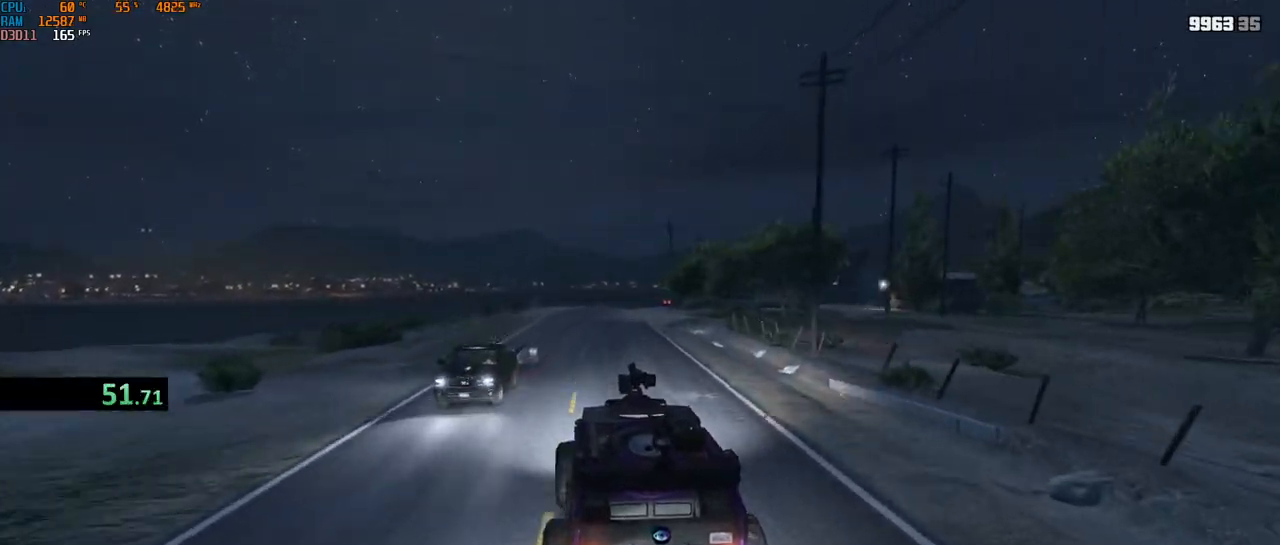
{"keys": ["w"], "mouse": [], "events": [[33, "d", "up"], [83, "a", "down"], [117, "a", "up"]]}
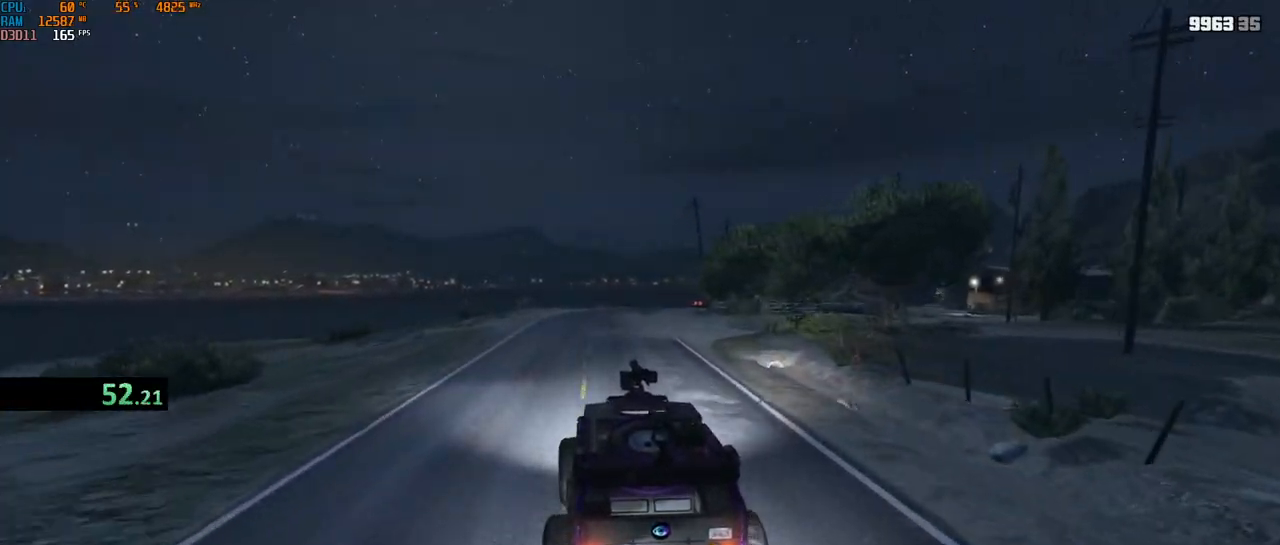
{"keys": ["w"], "mouse": [], "events": [[233, "d", "down"], [317, "d", "up"]]}
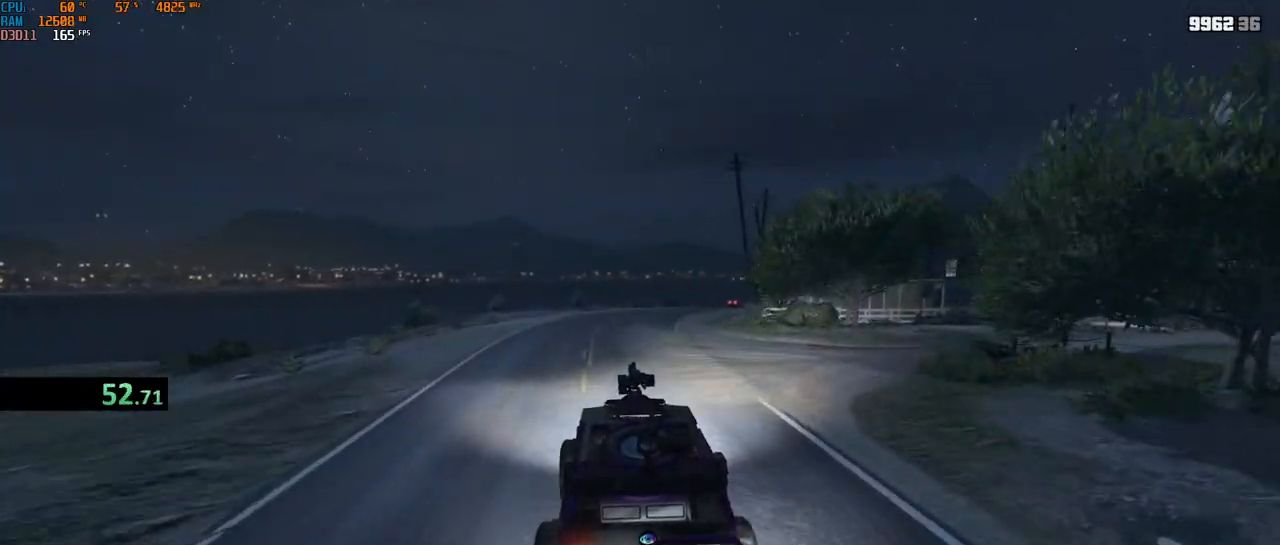
{"keys": ["d", "w"], "mouse": [], "events": [[183, "d", "down"], [267, "d", "up"], [467, "d", "down"]]}
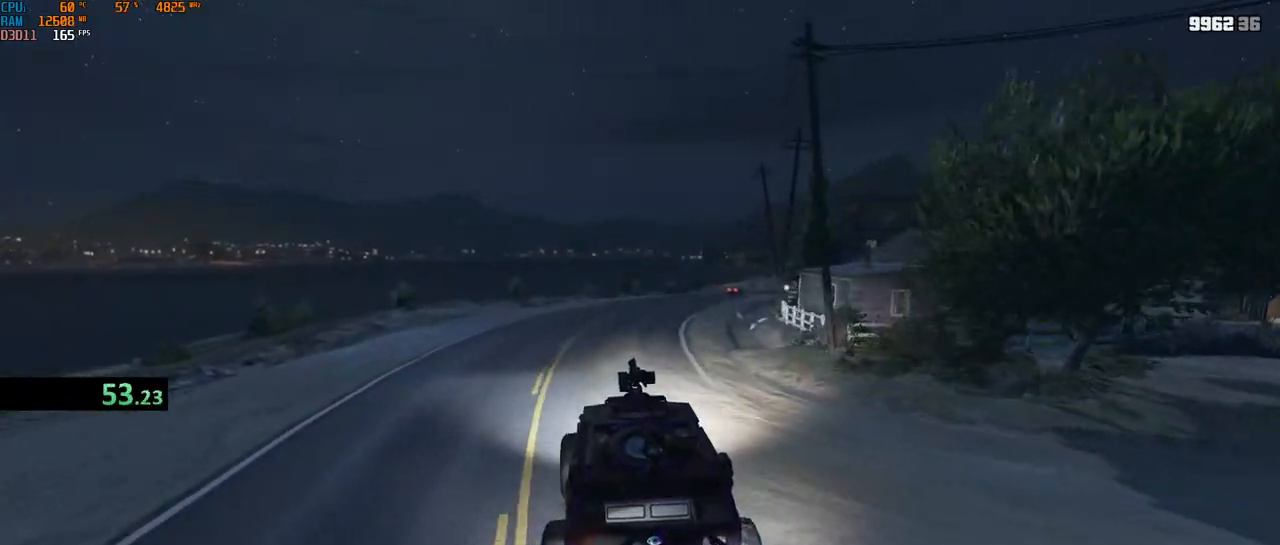
{"keys": ["d", "w"], "mouse": [], "events": [[50, "d", "up"], [150, "d", "down"], [217, "d", "up"], [300, "d", "down"], [383, "d", "up"], [450, "d", "down"]]}
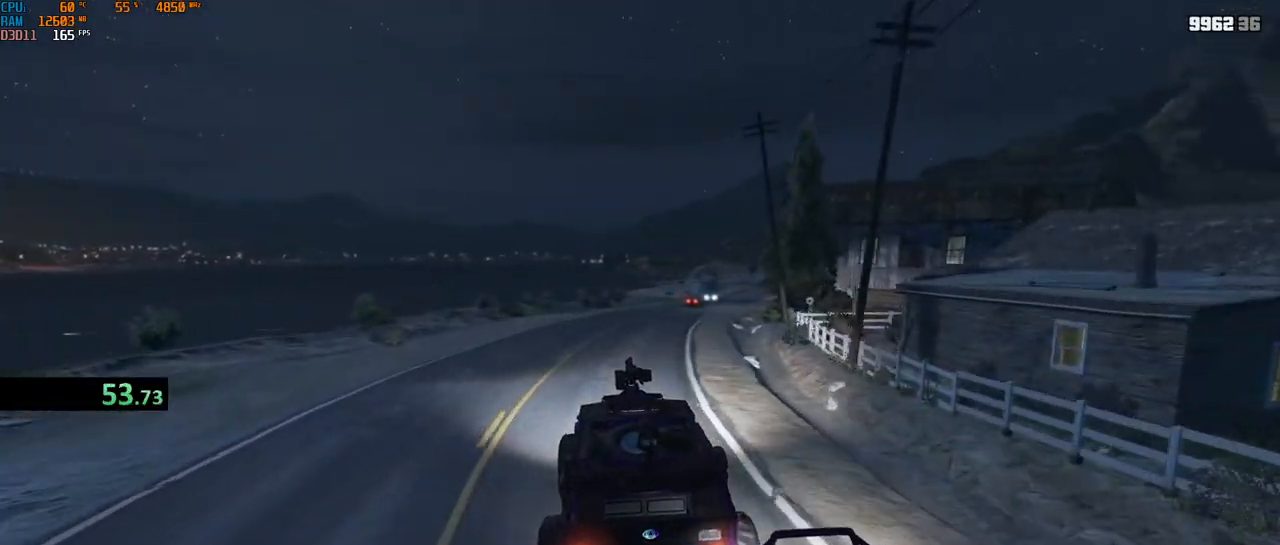
{"keys": ["w"], "mouse": [], "events": [[50, "d", "up"], [100, "d", "down"], [183, "d", "up"], [267, "d", "down"], [333, "d", "up"], [417, "d", "down"], [500, "d", "up"]]}
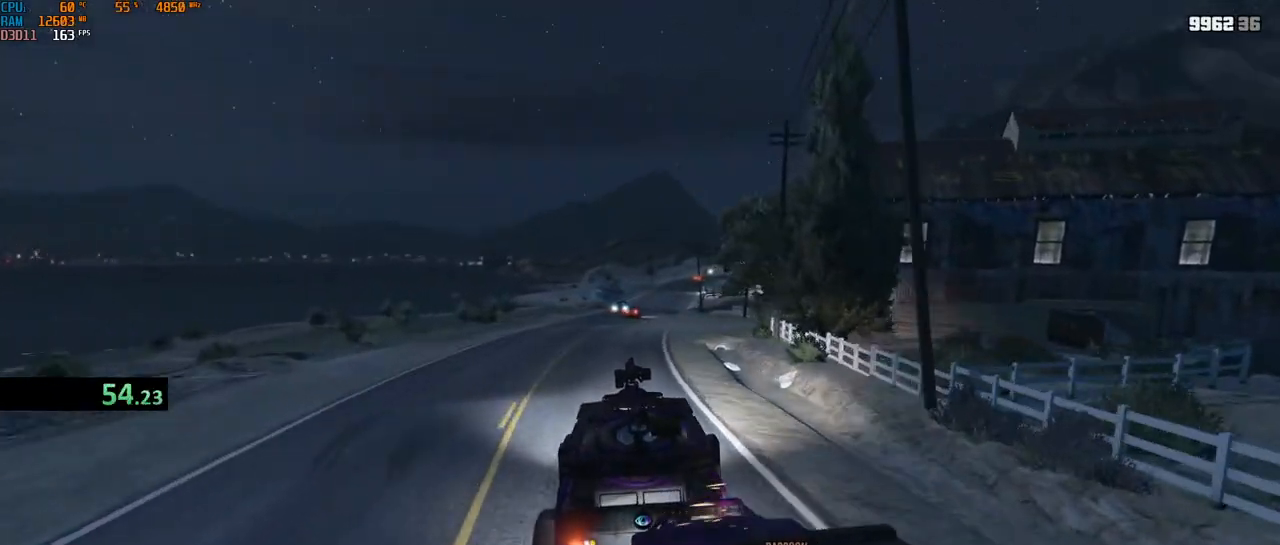
{"keys": ["w"], "mouse": [], "events": [[83, "d", "down"], [150, "d", "up"], [250, "d", "down"], [317, "d", "up"]]}
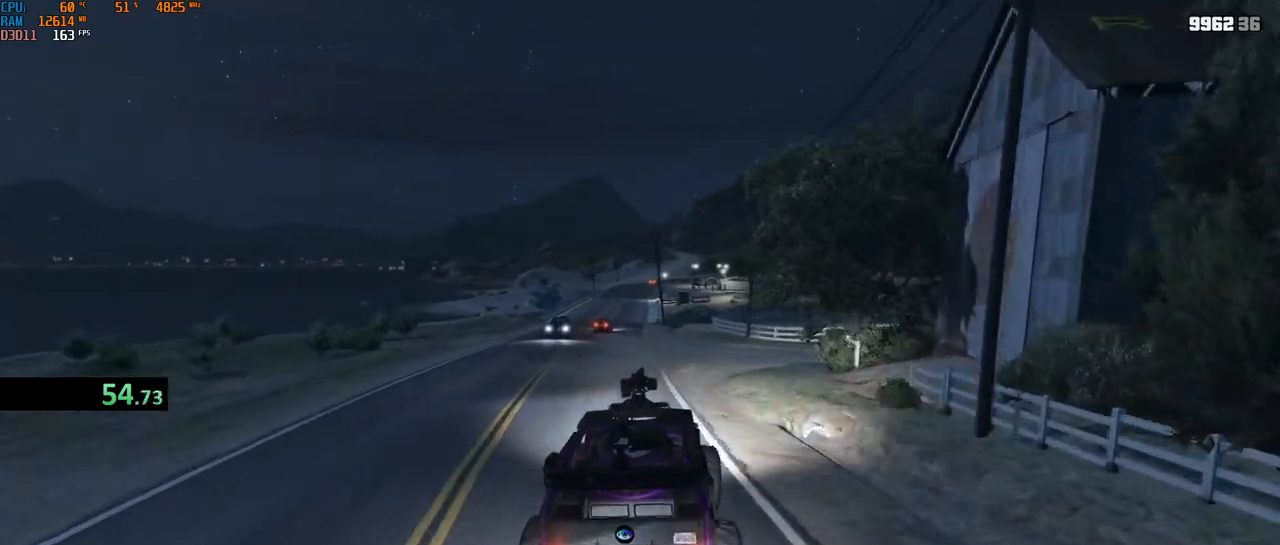
{"keys": ["w"], "mouse": [], "events": []}
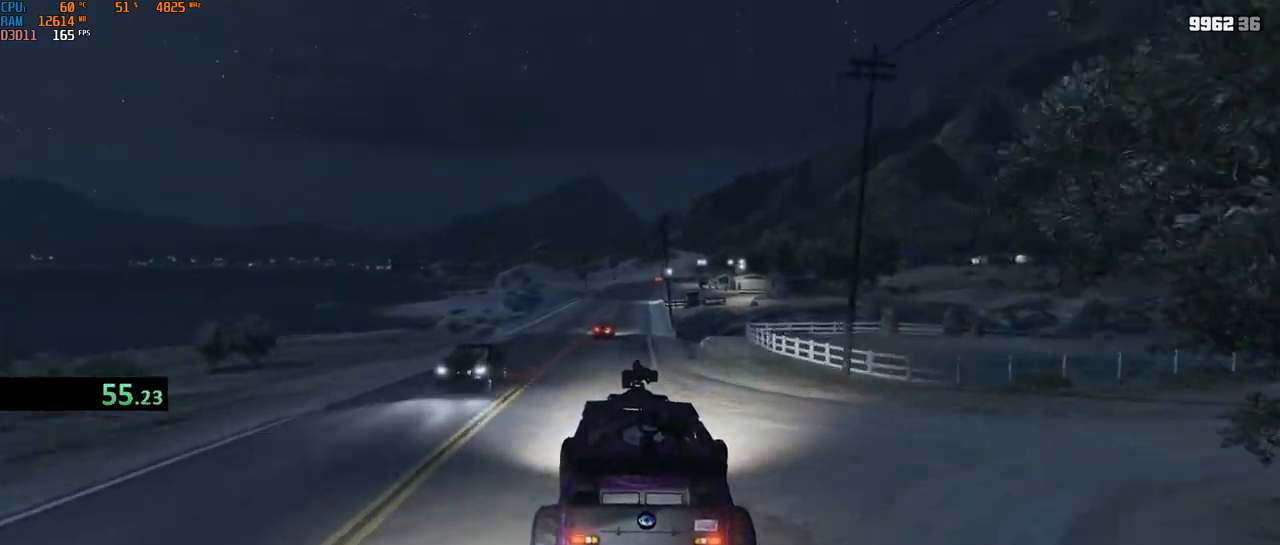
{"keys": ["a", "w"], "mouse": [], "events": [[283, "d", "down"], [350, "d", "up"], [467, "a", "down"]]}